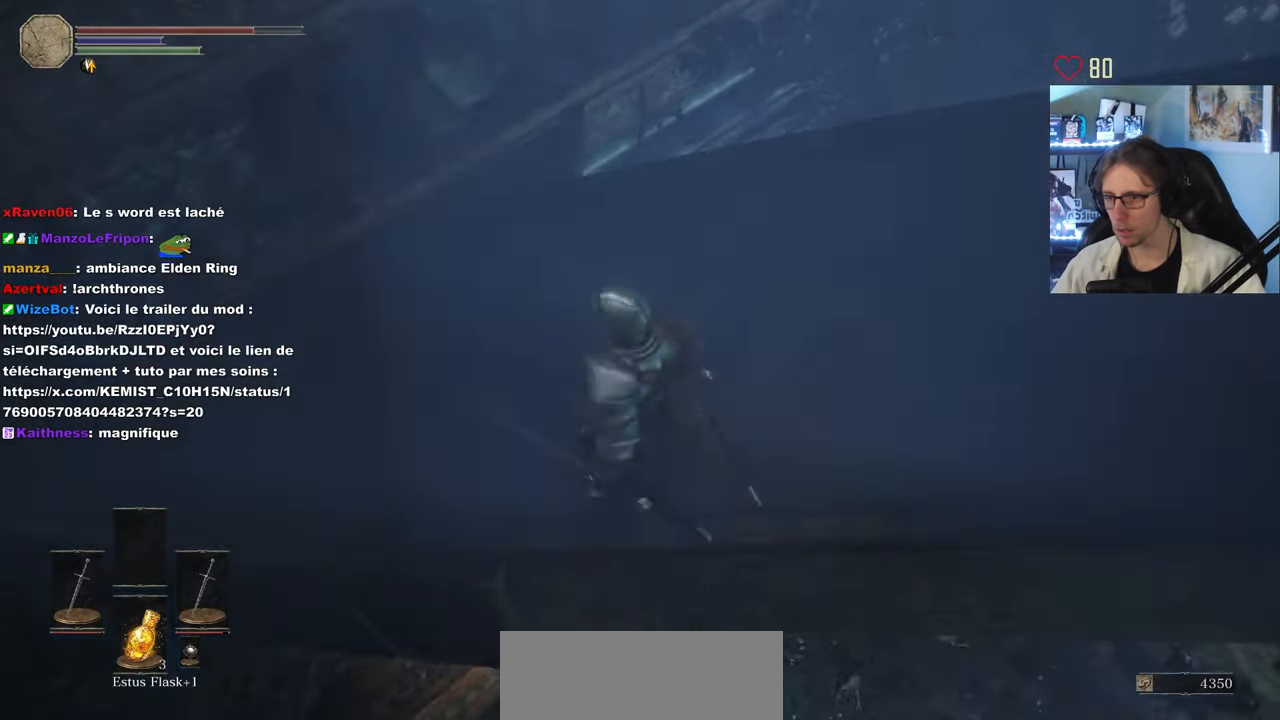
Gameplay with keyboard and mouse; each line is a JSON object with the keys and mouse buttons held at the frame after it. "events" lists presses ("down") and releases ("up") of "0", "1", "2", "3", "4", "a", "alt", "ctrl", "d", "down", "e", "f", "g", "left", "q", "r", "return", "right", "s", "shift", "space", "tab", "up", "z", "mouse_left", "mouse_wheel", "mouse_right", "mouse_mb4" and "mouse_mb5" between this image and that frame as [ms after this image, input, new state], when the widget could be followed in between. "mouse_left", "mouse_wheel", "mouse_right", "mouse_mb4", "mouse_mb5" = the "left", "wheel", "right", "mb4", "mb5" buttons of the "mouse" list. No other keys are recorded. "wheel" means that the mouse wheel is clicked or scrolled. Not read: mouse_move.
{"keys": [], "mouse": [], "events": [[333, "z", "up"]]}
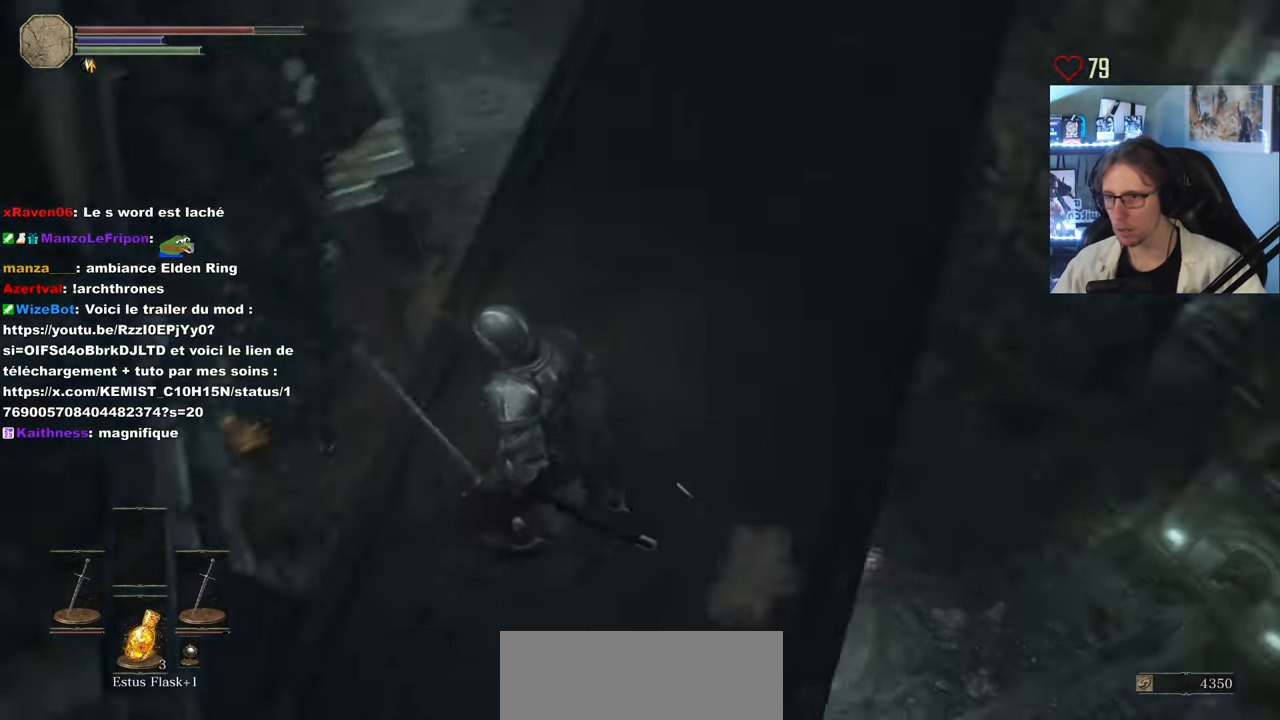
{"keys": ["z"], "mouse": [], "events": [[250, "z", "down"], [300, "q", "down"], [434, "q", "up"]]}
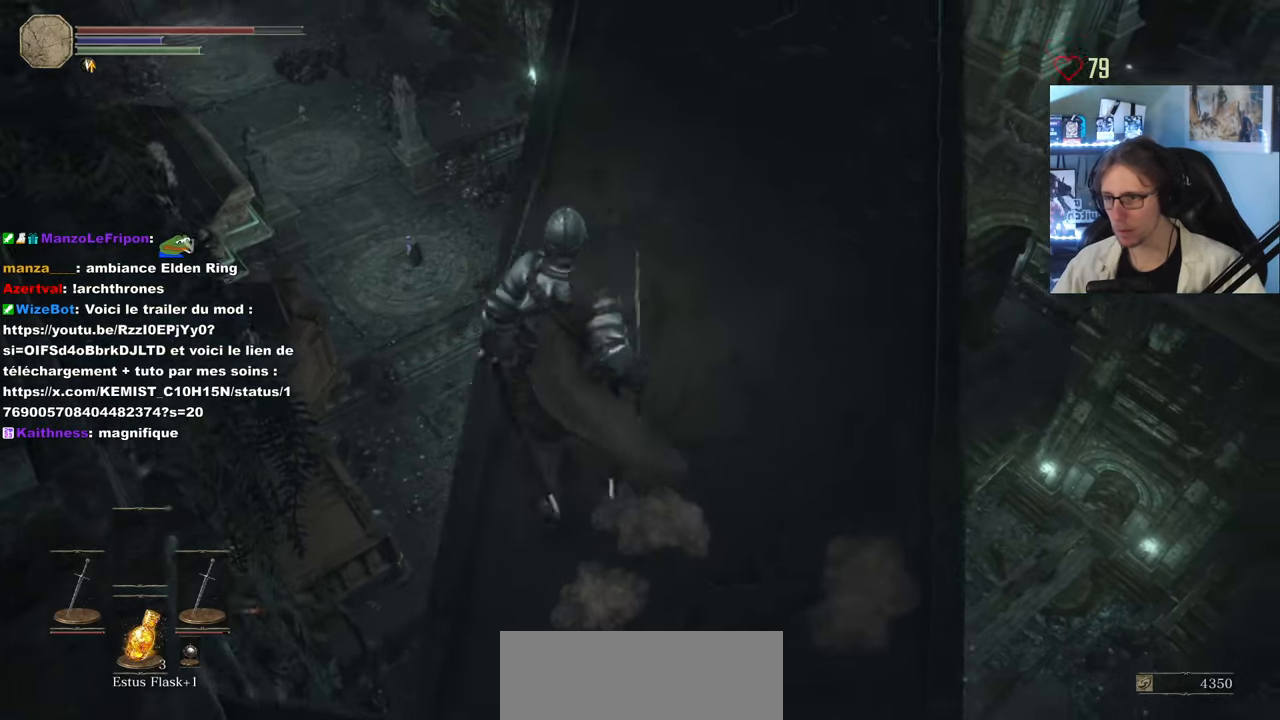
{"keys": ["d", "z"], "mouse": [], "events": [[134, "d", "down"]]}
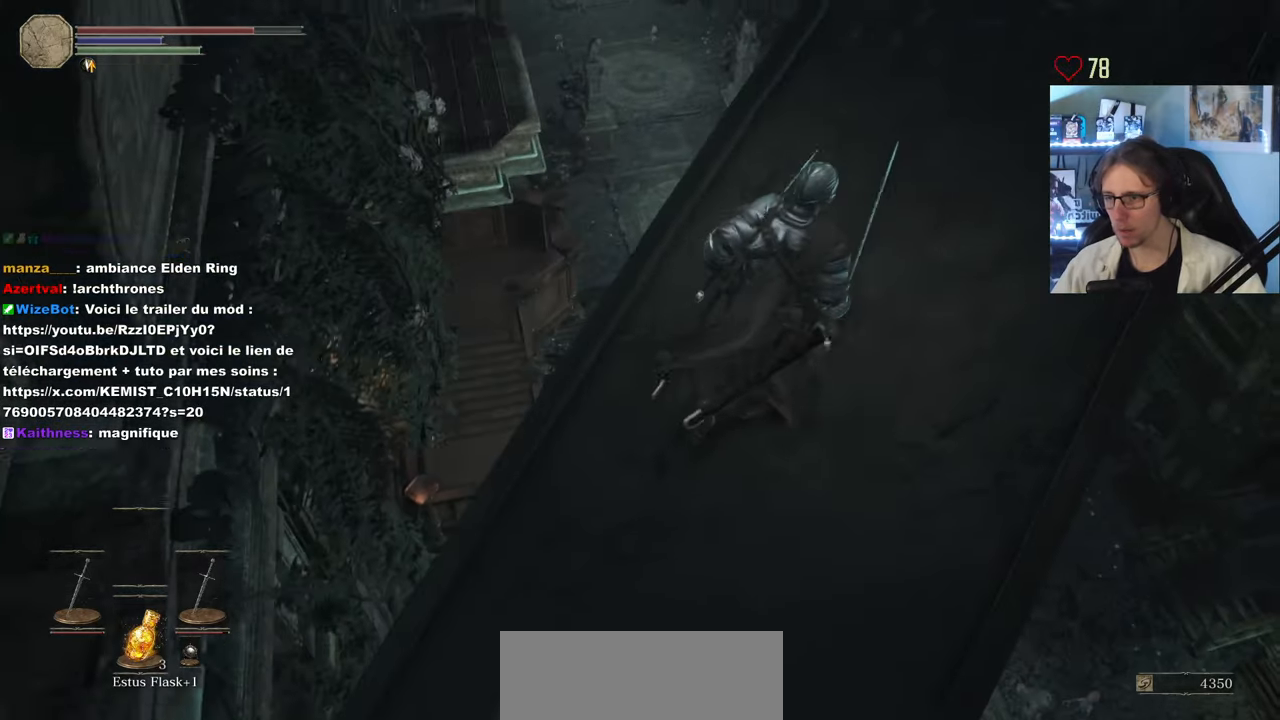
{"keys": ["d", "z"], "mouse": [], "events": [[184, "d", "up"], [384, "d", "down"]]}
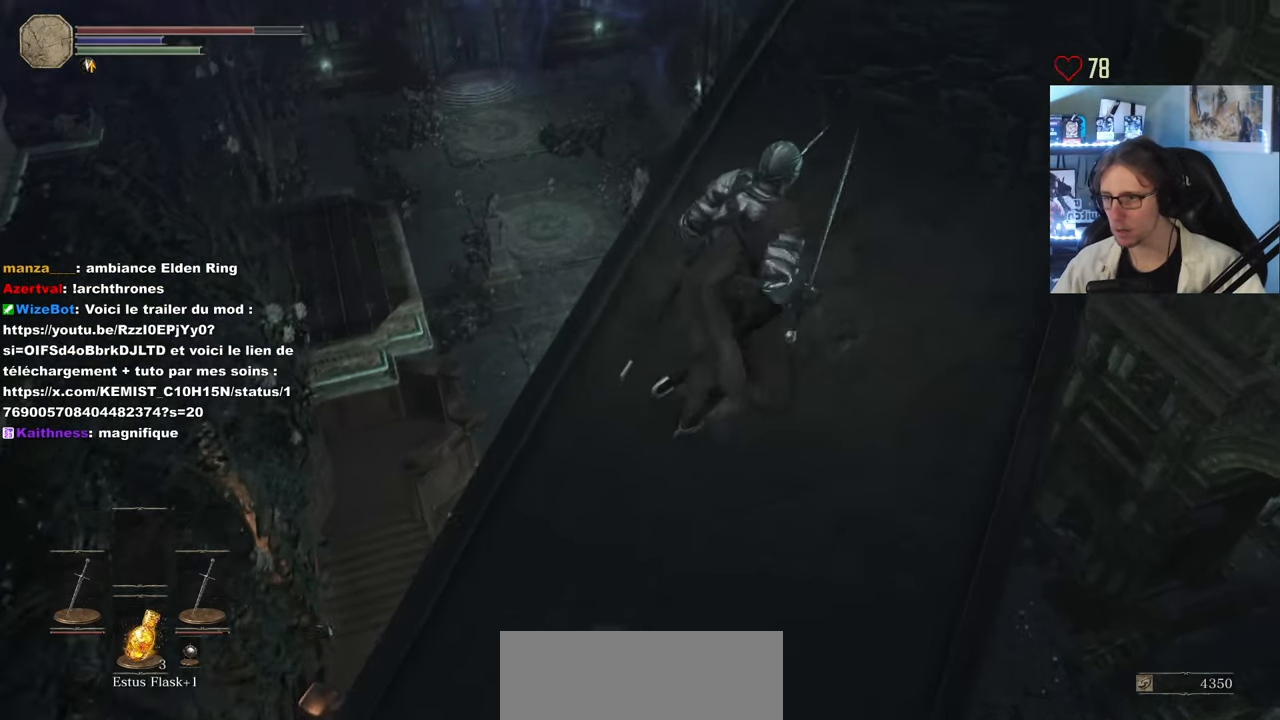
{"keys": ["d", "z"], "mouse": [], "events": []}
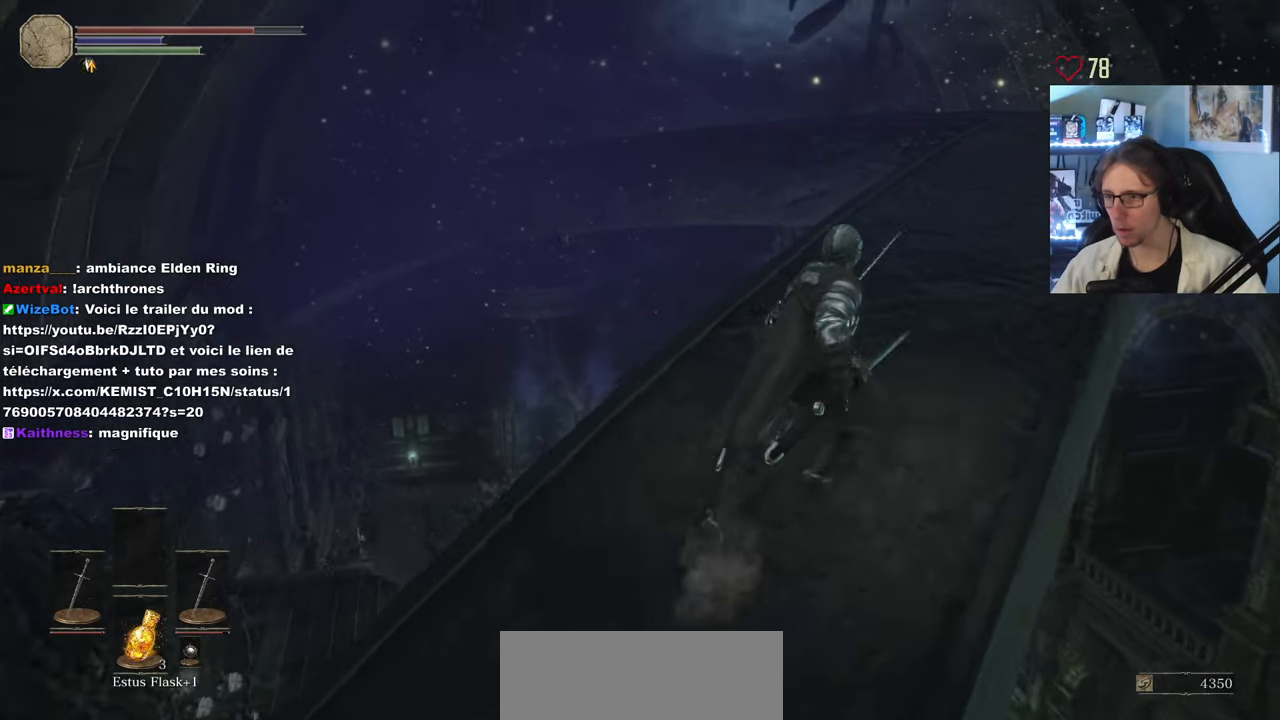
{"keys": ["d", "z"], "mouse": [], "events": [[267, "d", "up"], [500, "d", "down"]]}
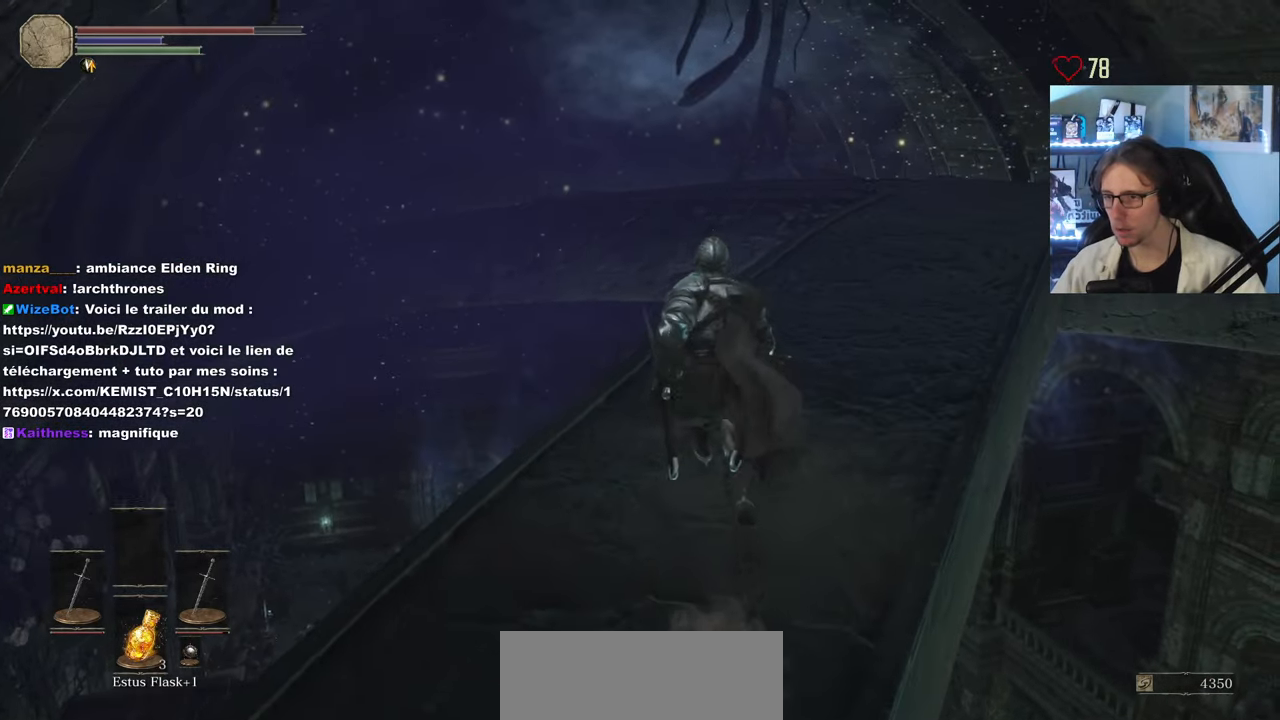
{"keys": [], "mouse": [], "events": [[134, "d", "up"], [334, "z", "up"]]}
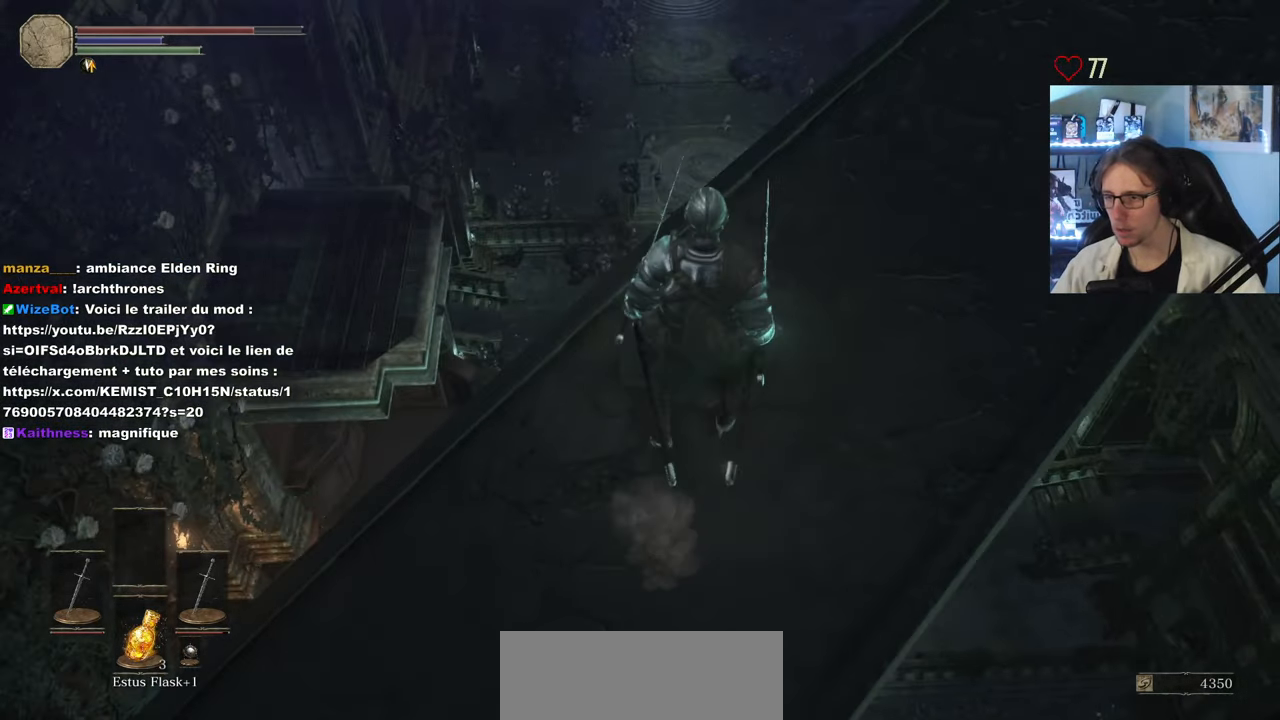
{"keys": ["z"], "mouse": [], "events": [[200, "d", "down"], [200, "z", "down"], [434, "d", "up"]]}
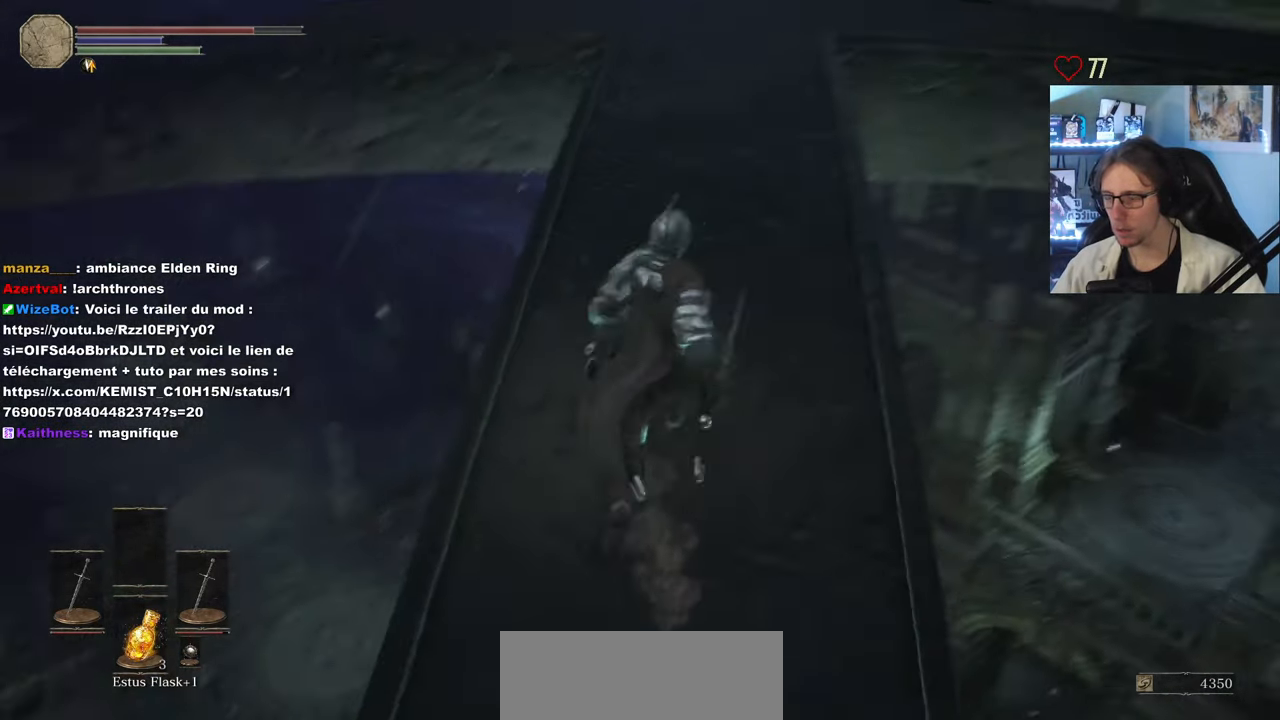
{"keys": ["space", "z"], "mouse": [], "events": [[84, "space", "down"]]}
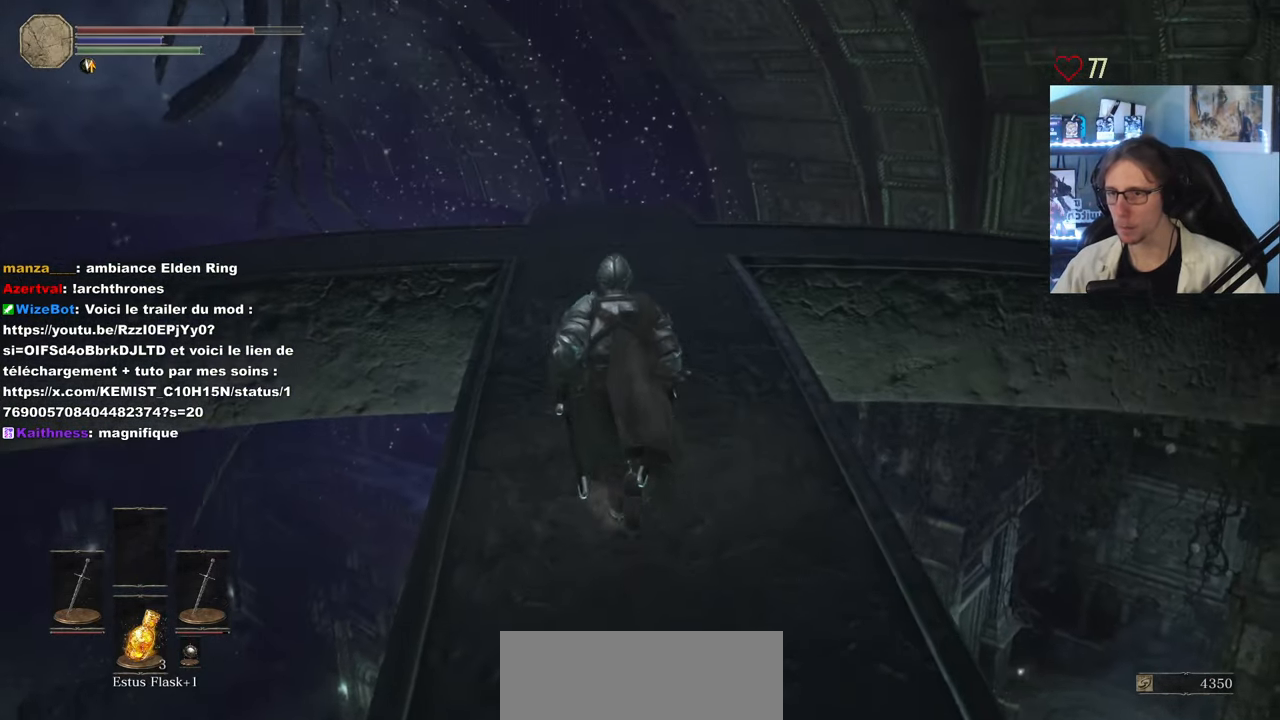
{"keys": ["q", "space", "z"], "mouse": [], "events": [[284, "q", "down"]]}
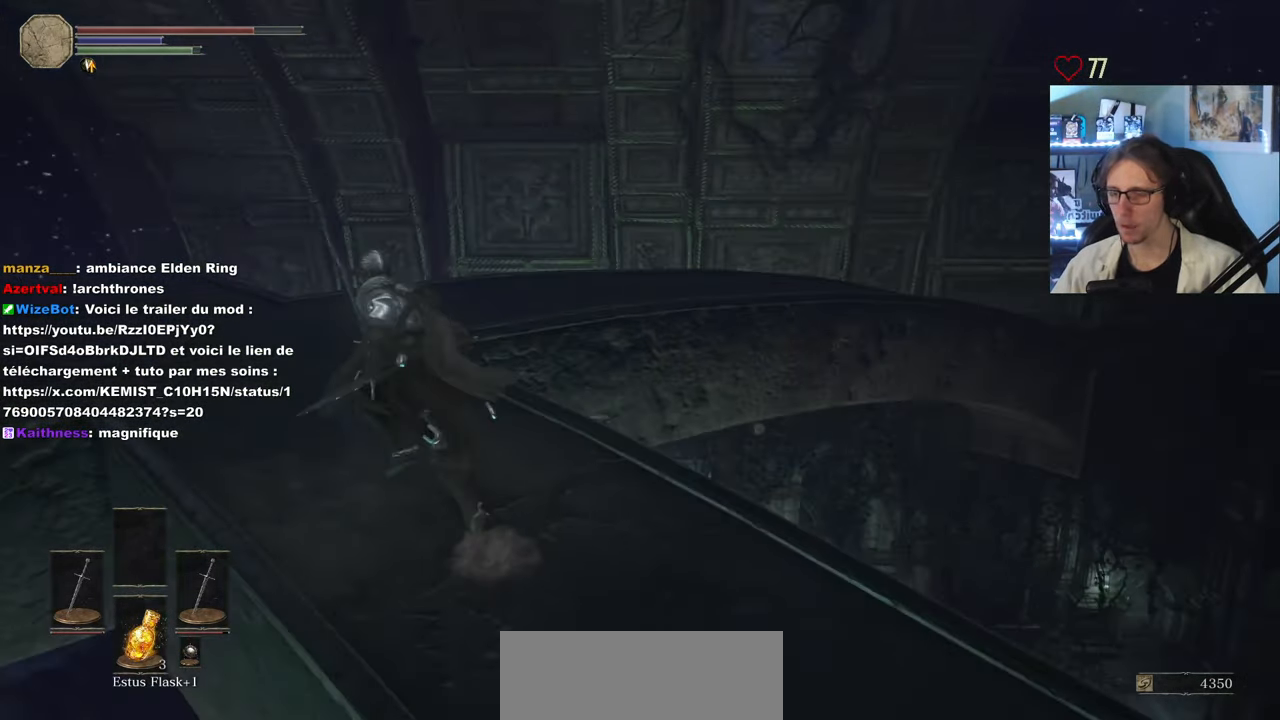
{"keys": ["z"], "mouse": [], "events": [[200, "q", "up"], [384, "space", "up"]]}
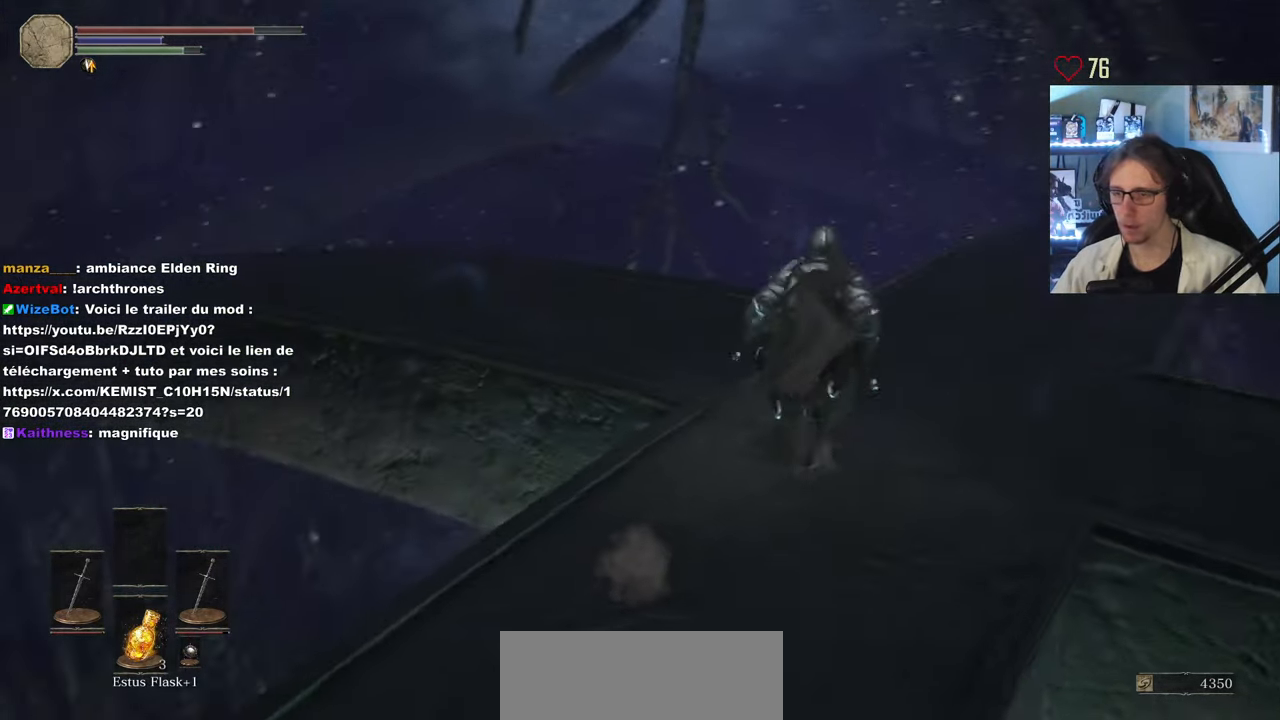
{"keys": ["z"], "mouse": [], "events": [[34, "d", "down"], [400, "d", "up"]]}
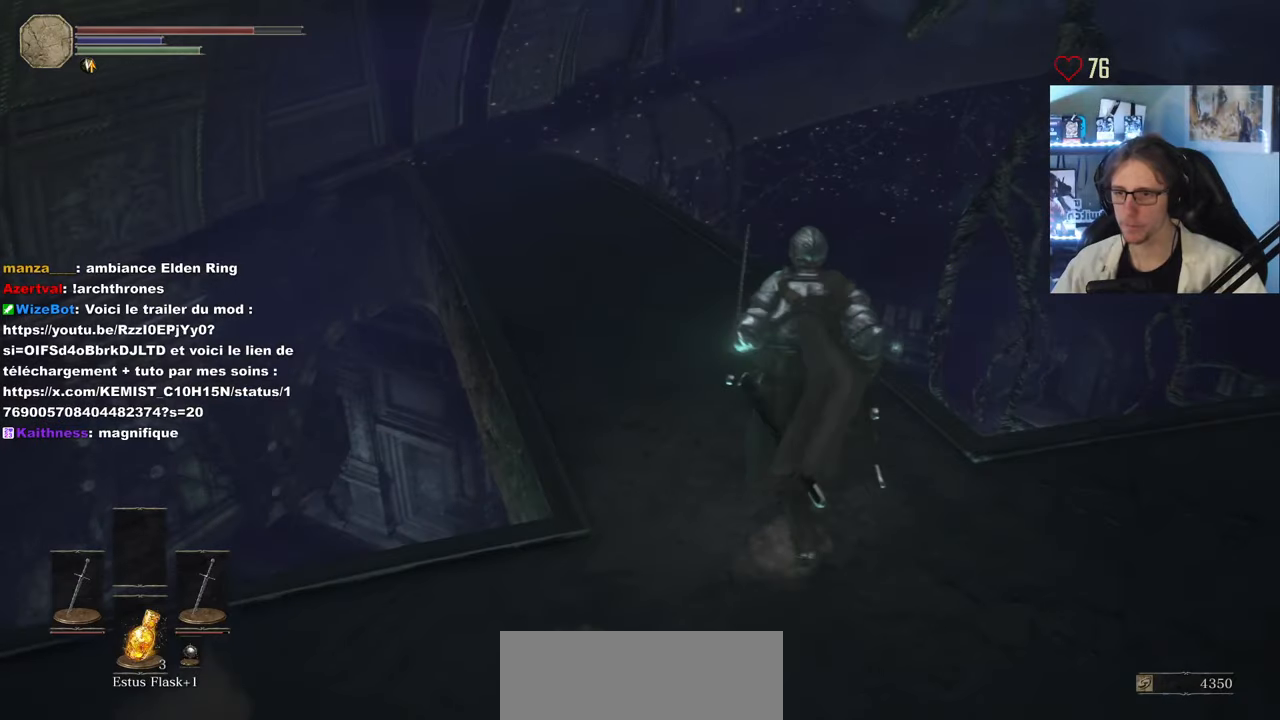
{"keys": ["z"], "mouse": [], "events": []}
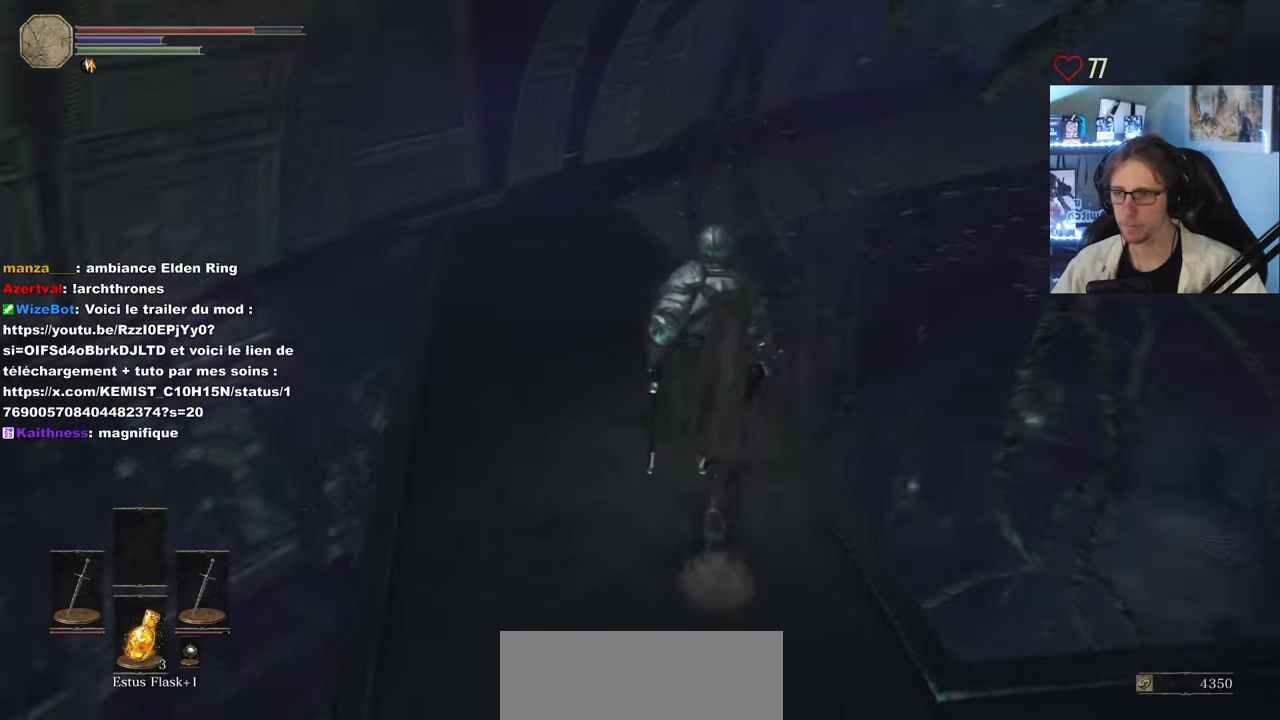
{"keys": ["z"], "mouse": [], "events": []}
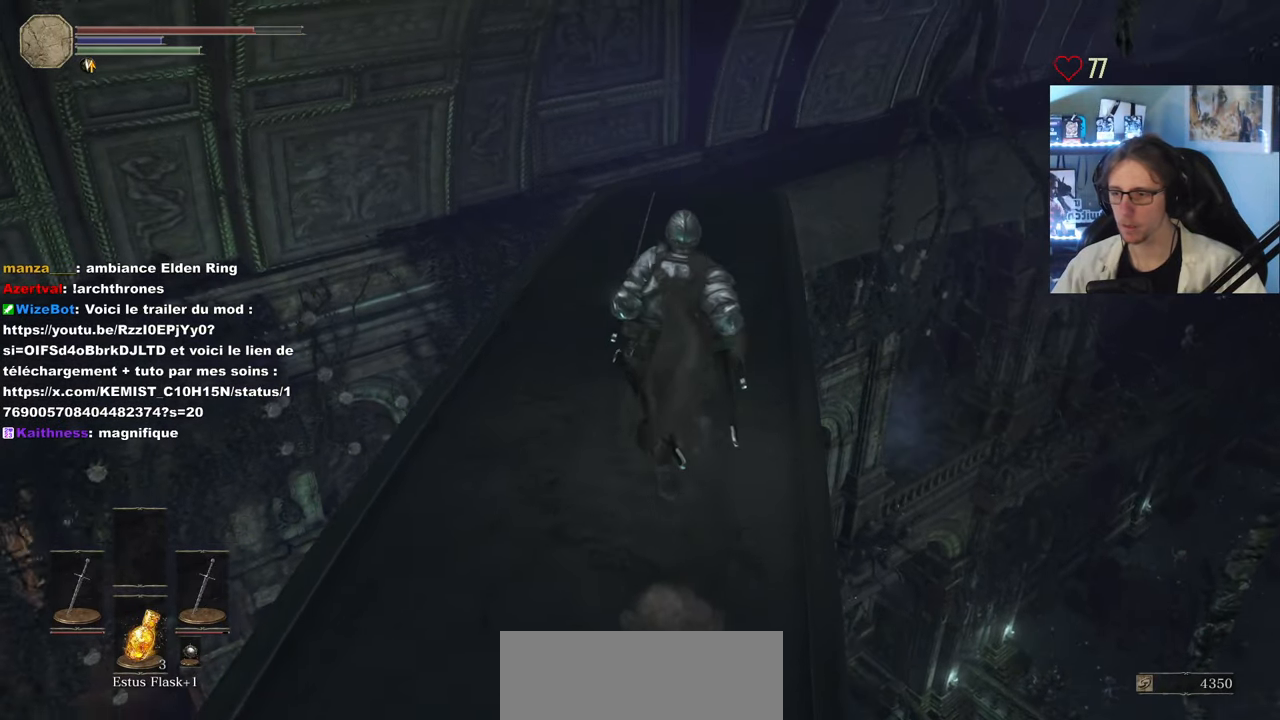
{"keys": ["z"], "mouse": [], "events": []}
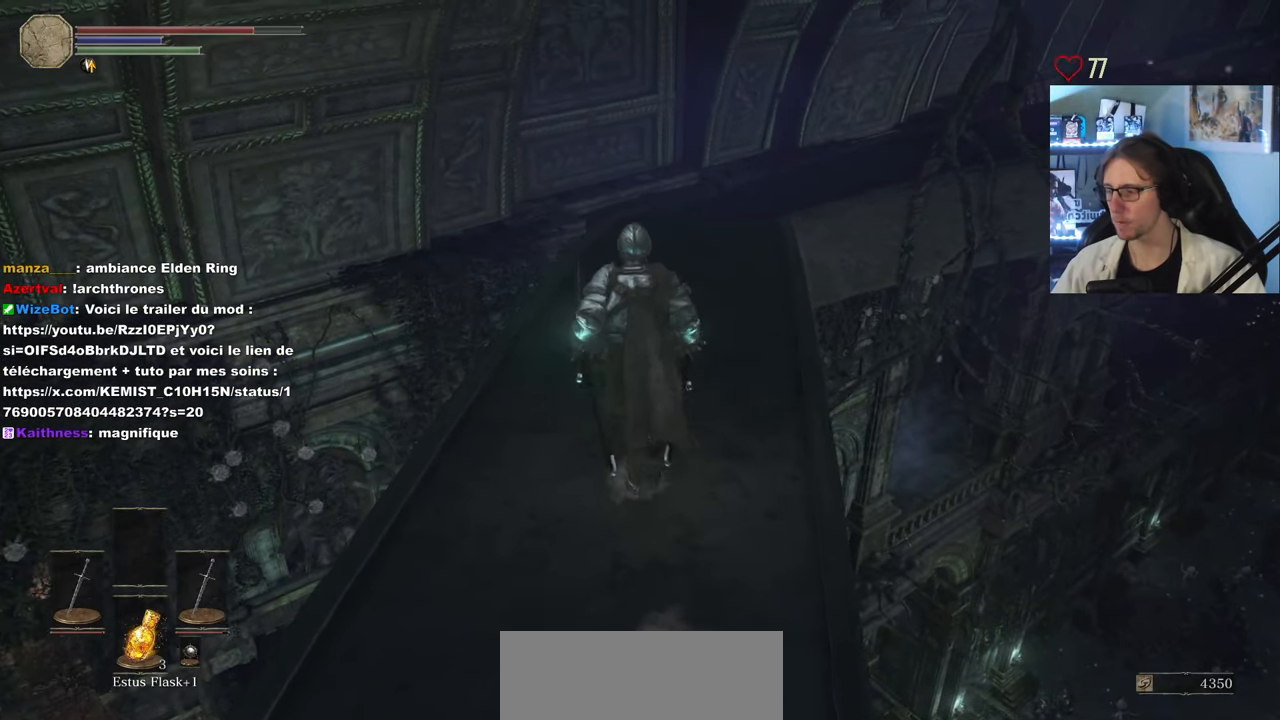
{"keys": ["z"], "mouse": [], "events": []}
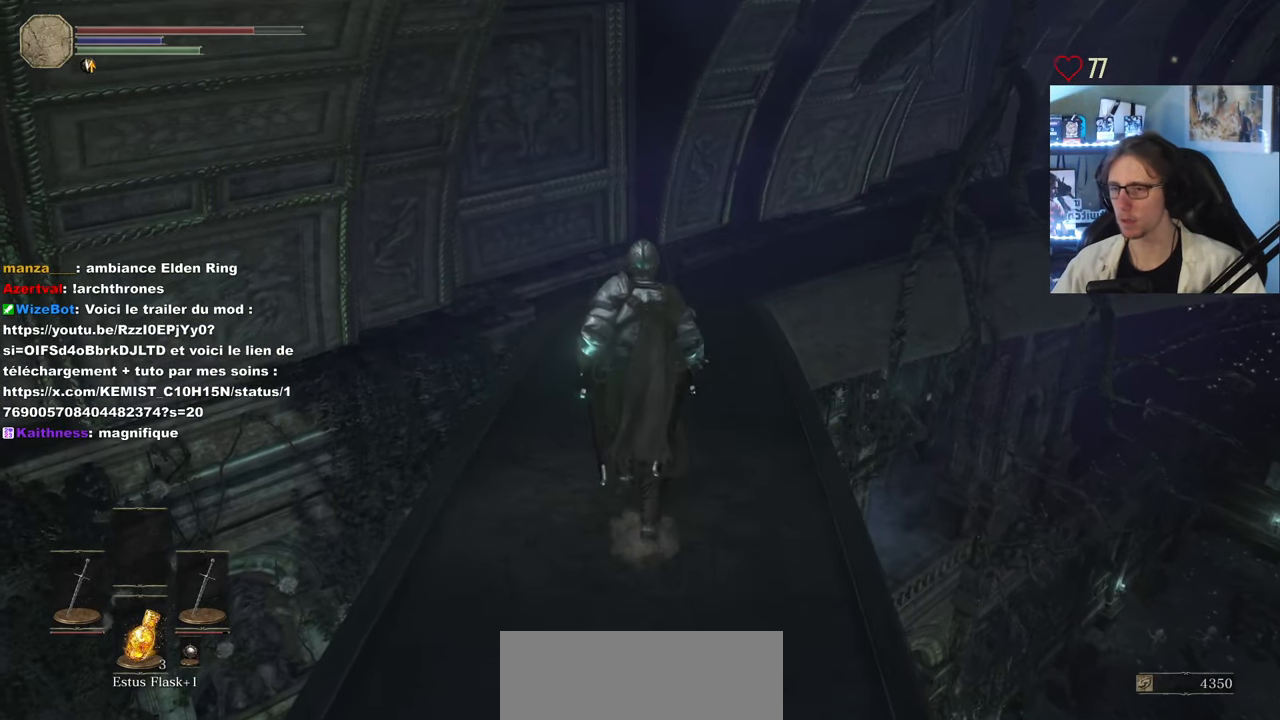
{"keys": [], "mouse": [], "events": [[483, "z", "up"]]}
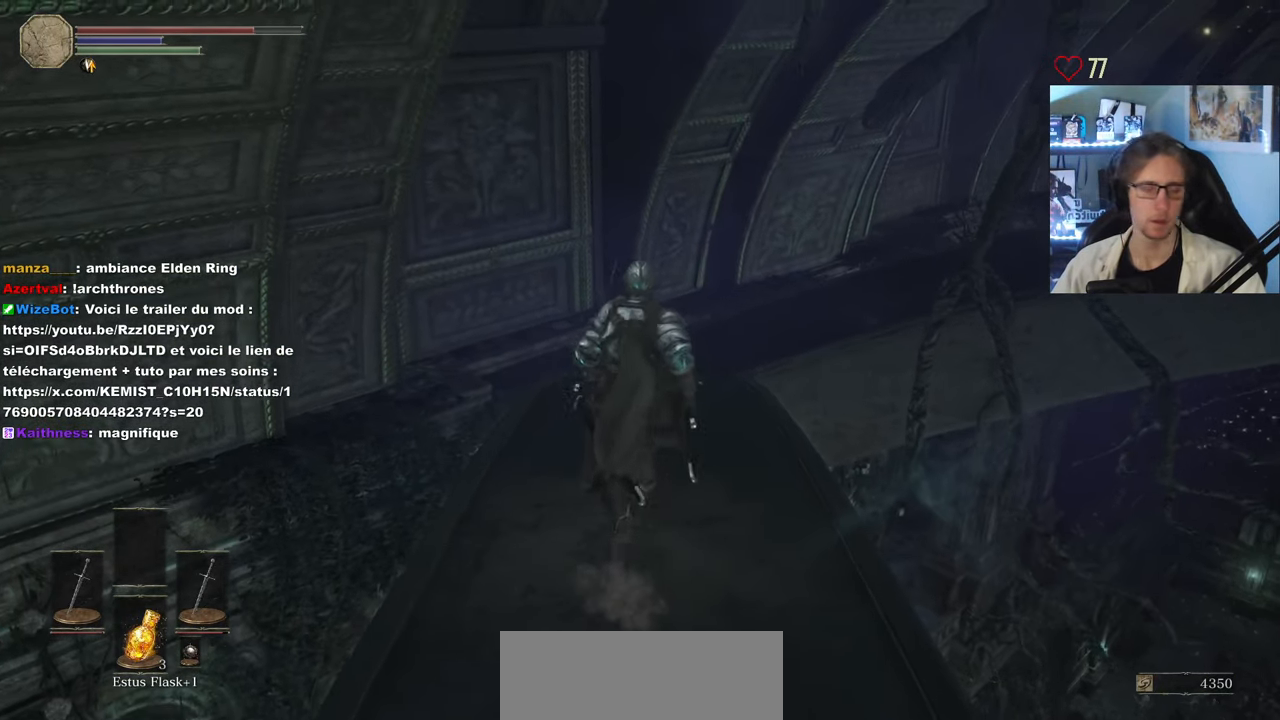
{"keys": [], "mouse": [], "events": []}
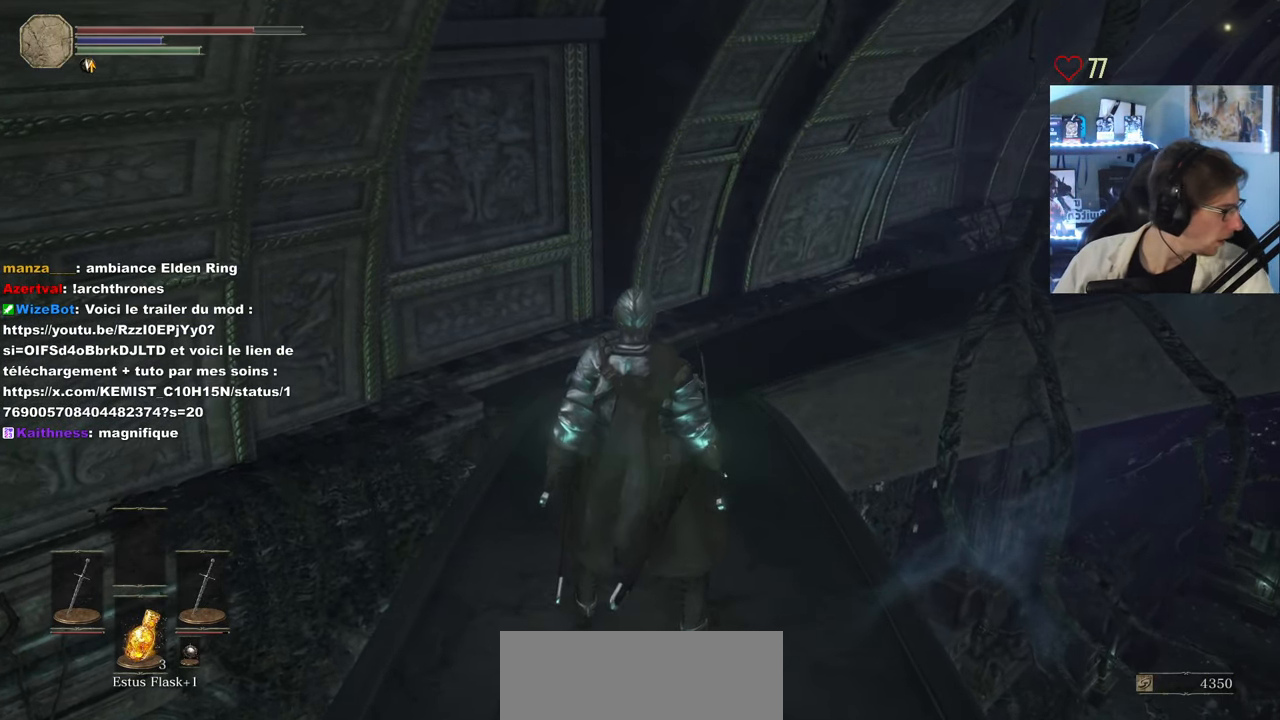
{"keys": [], "mouse": [], "events": []}
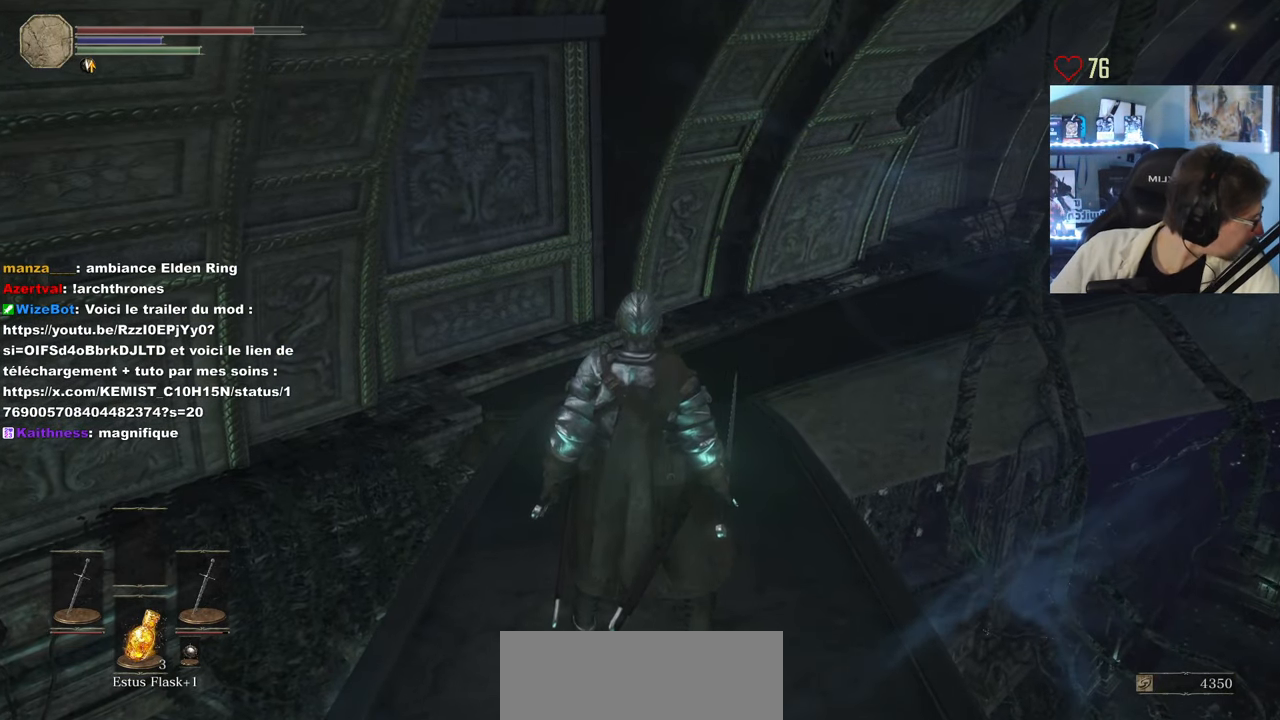
{"keys": [], "mouse": [], "events": []}
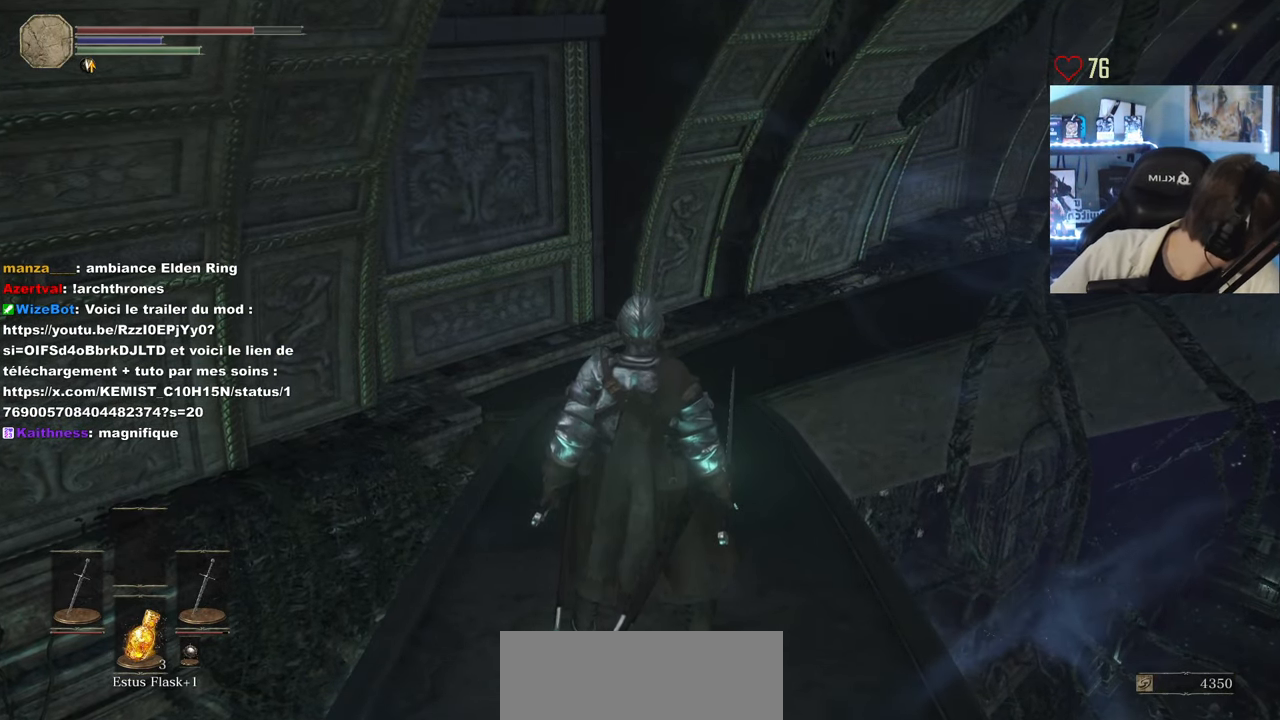
{"keys": [], "mouse": [], "events": []}
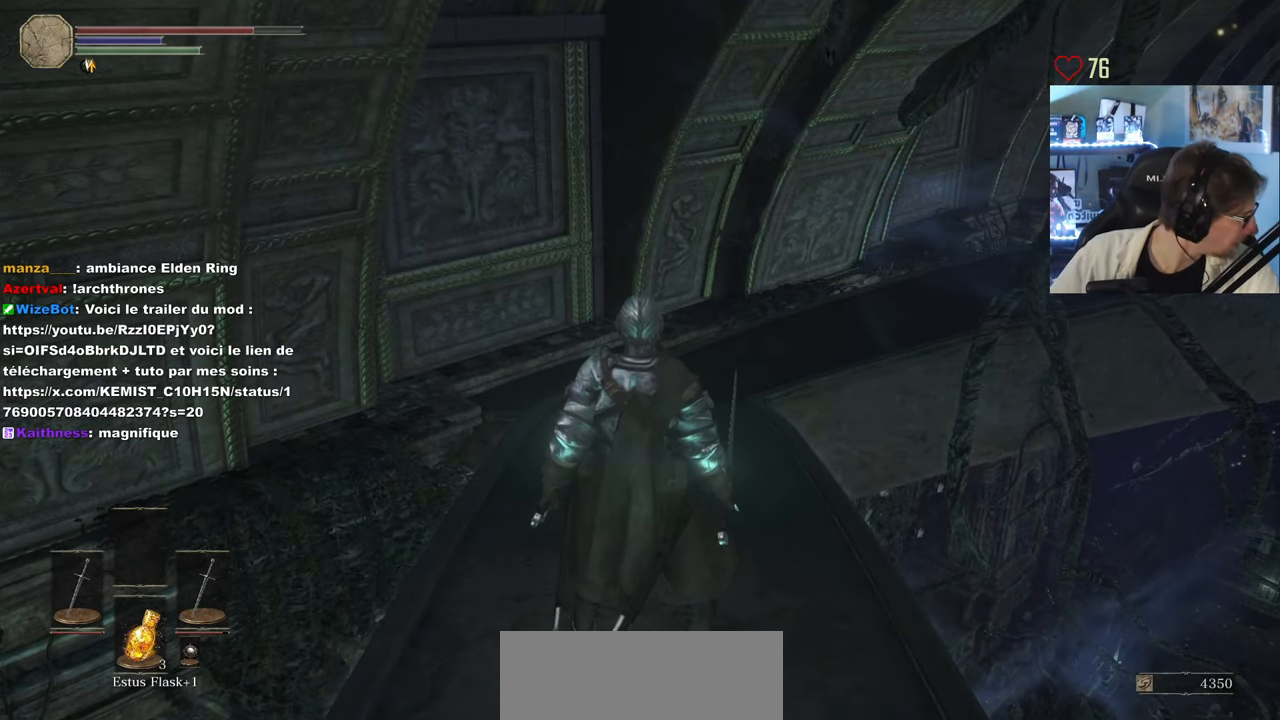
{"keys": [], "mouse": [], "events": []}
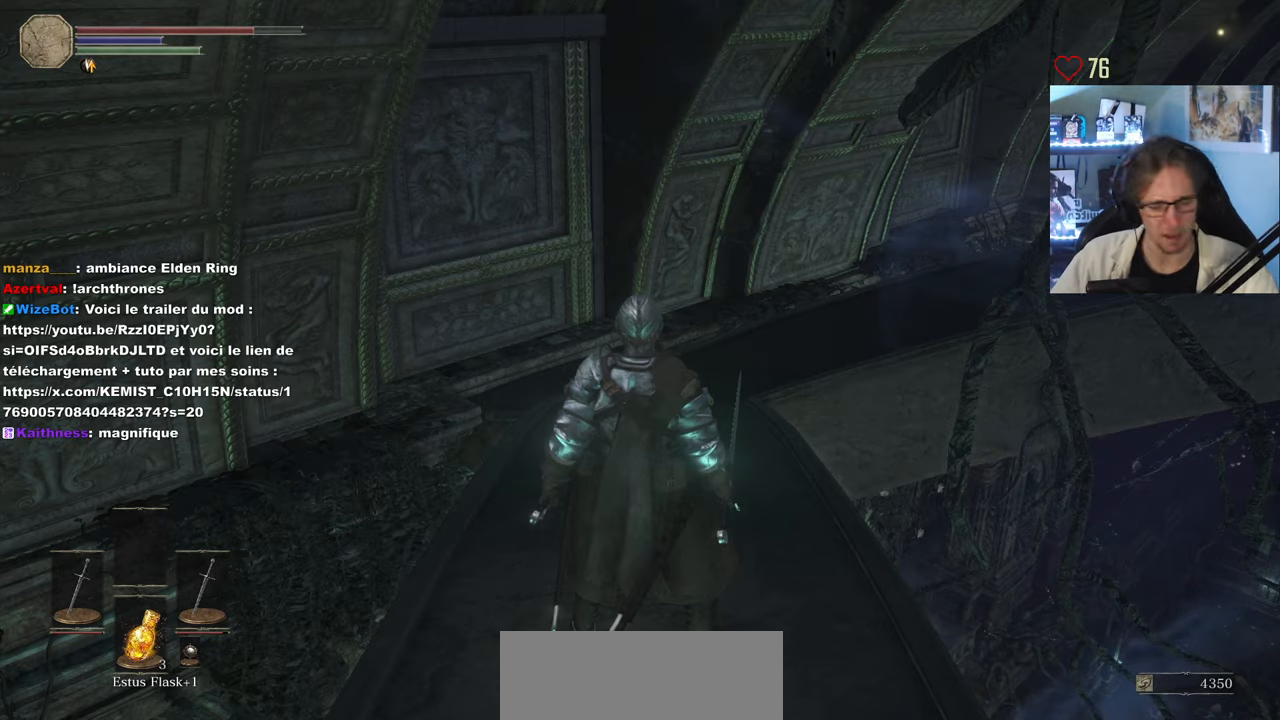
{"keys": ["z"], "mouse": [], "events": [[350, "z", "down"]]}
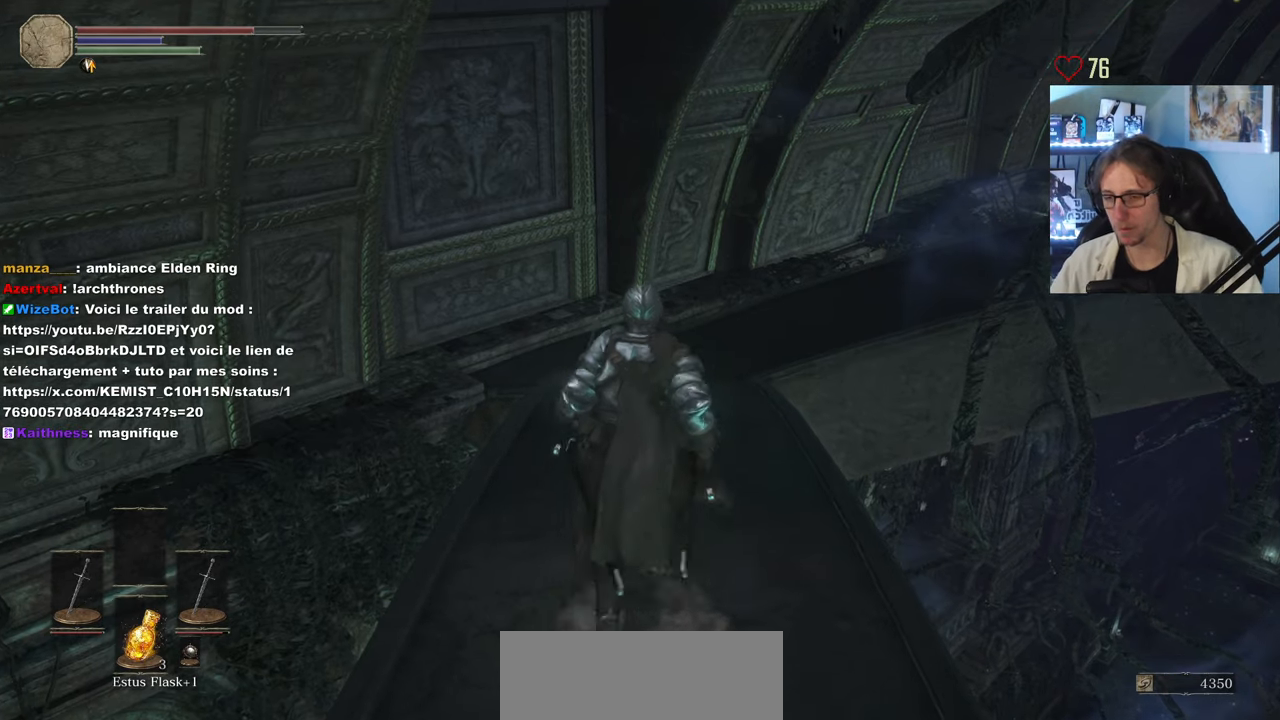
{"keys": ["z"], "mouse": [], "events": []}
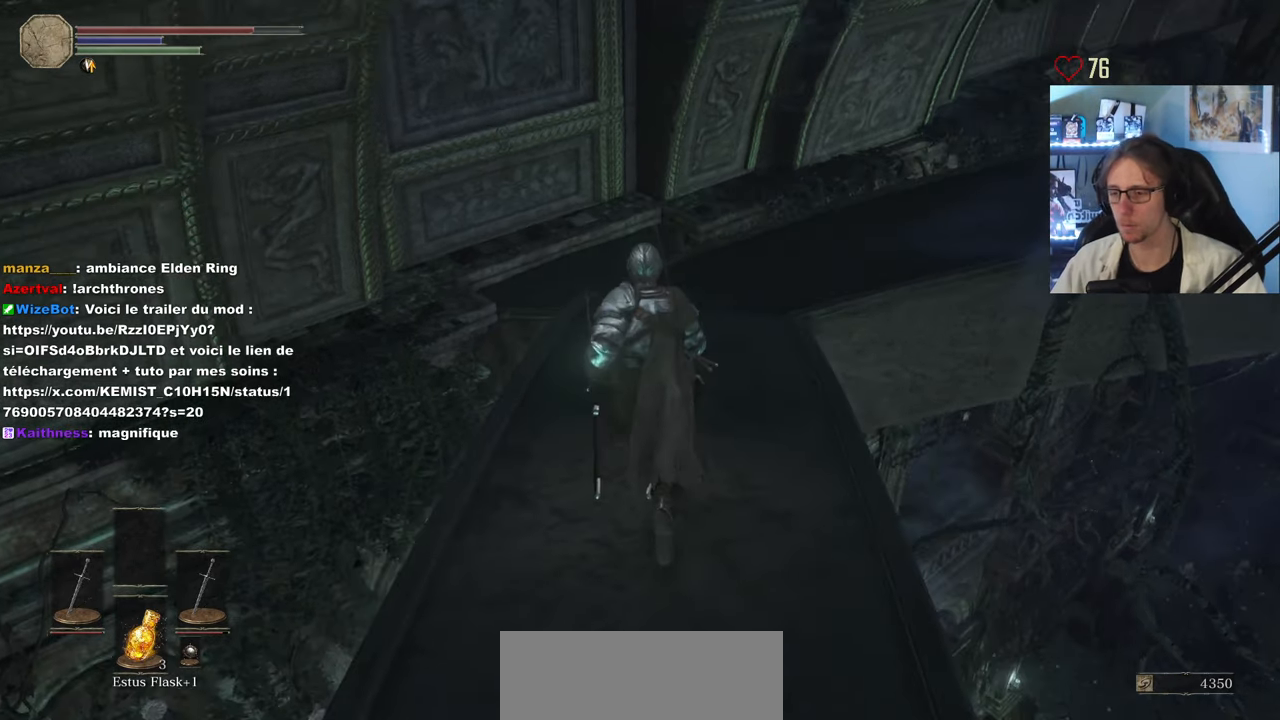
{"keys": ["z"], "mouse": [], "events": []}
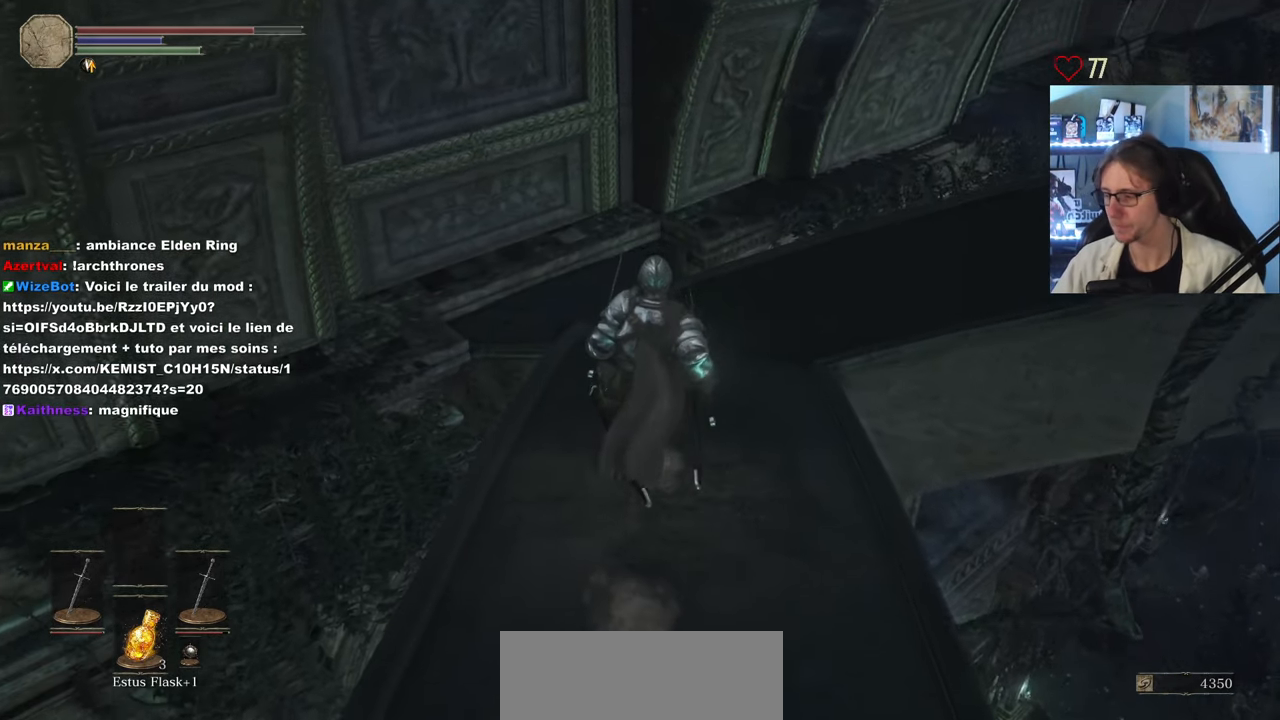
{"keys": ["z"], "mouse": [], "events": []}
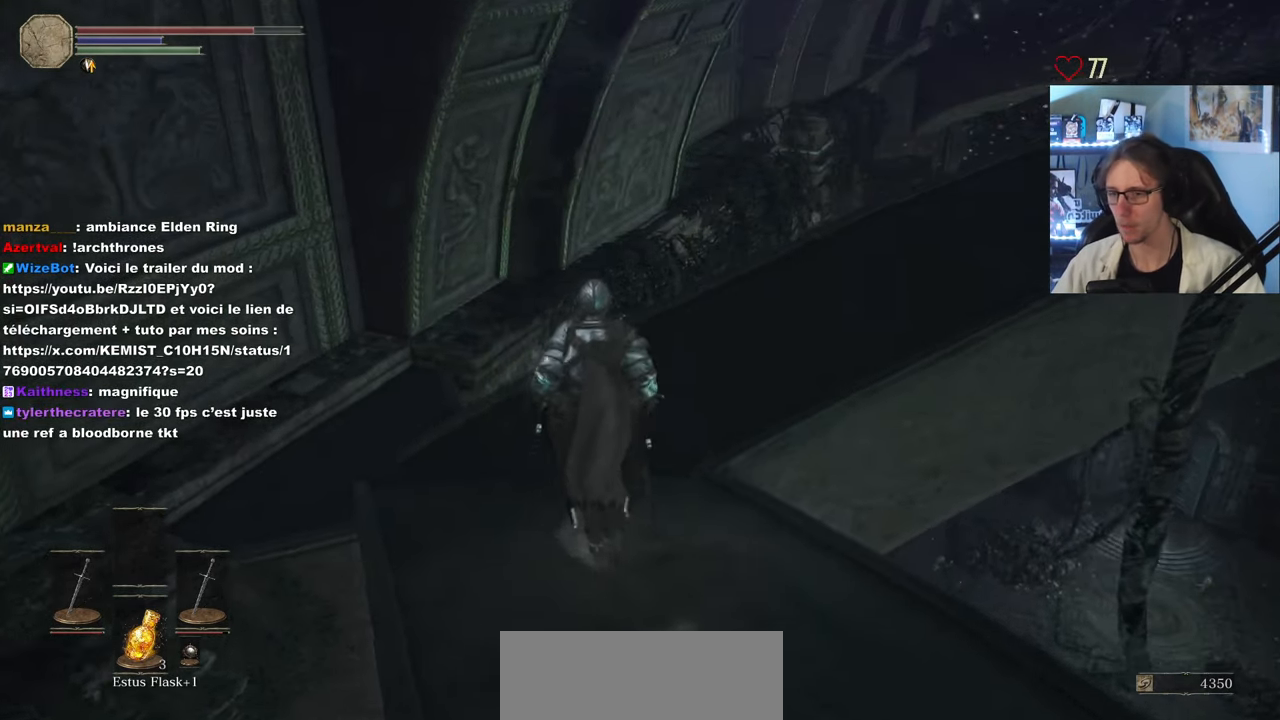
{"keys": ["z"], "mouse": [], "events": []}
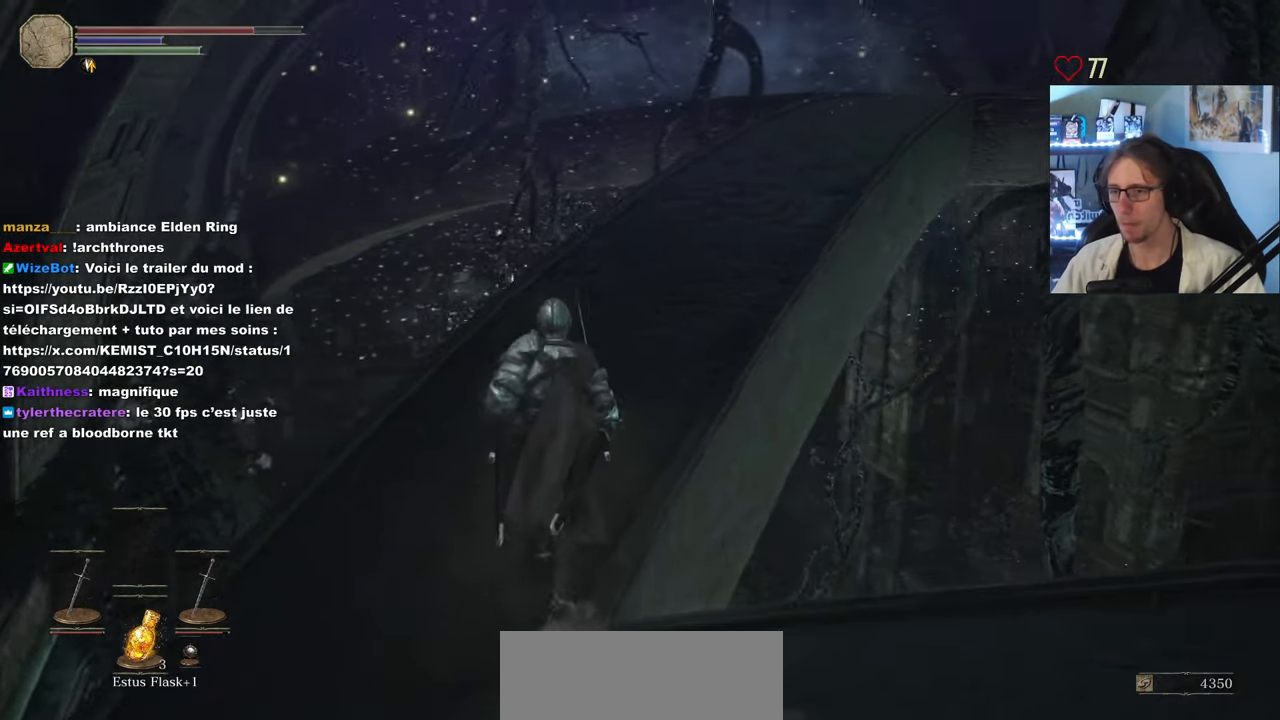
{"keys": ["z"], "mouse": [], "events": []}
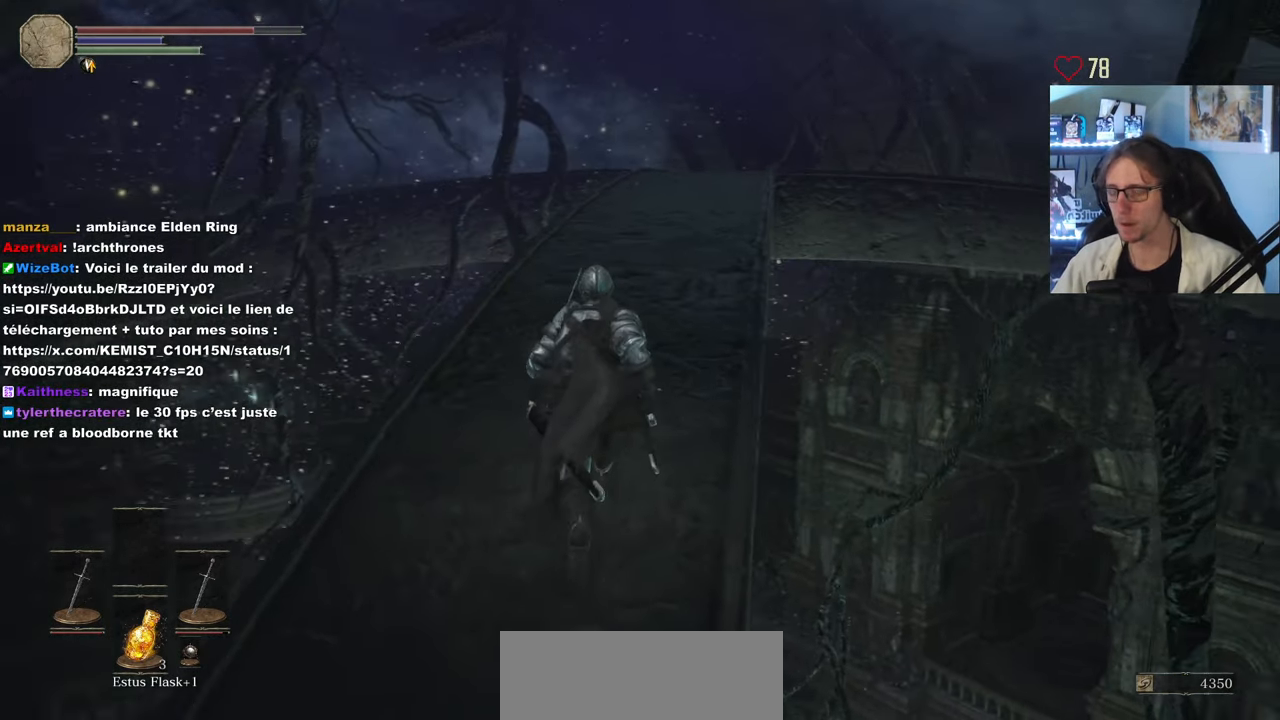
{"keys": ["space", "z"], "mouse": [], "events": [[200, "space", "down"]]}
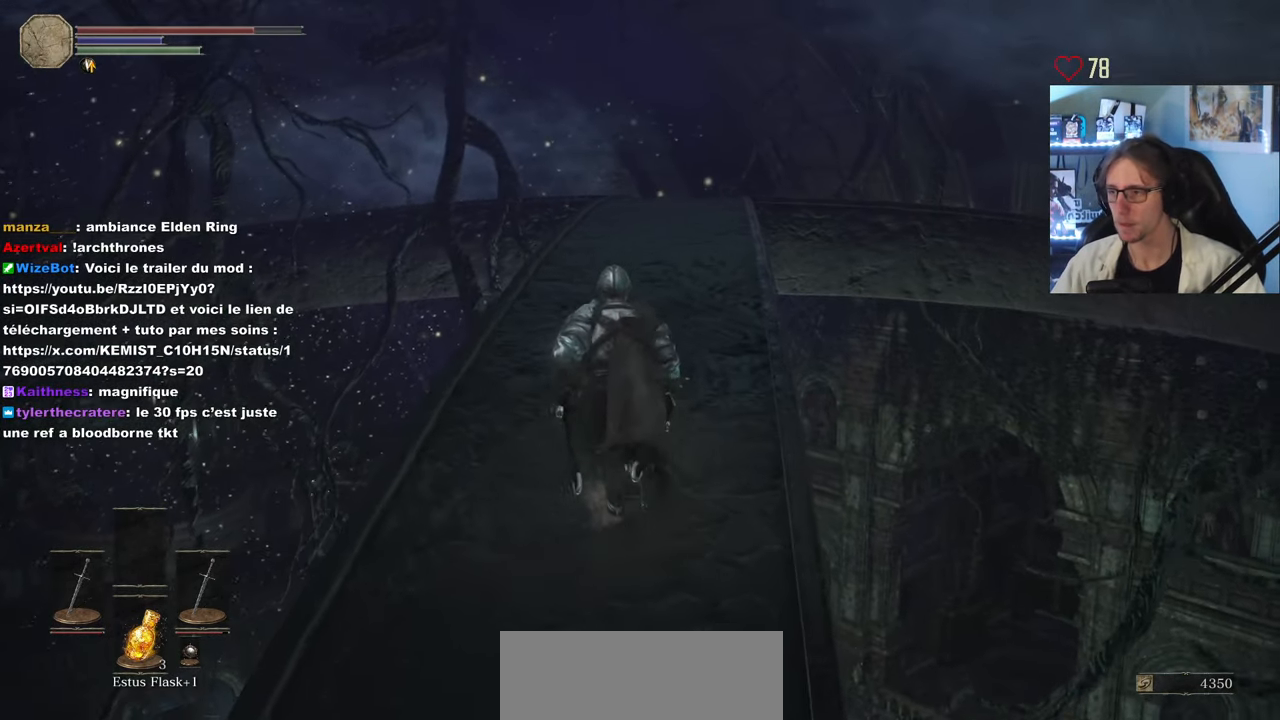
{"keys": ["space", "z"], "mouse": [], "events": []}